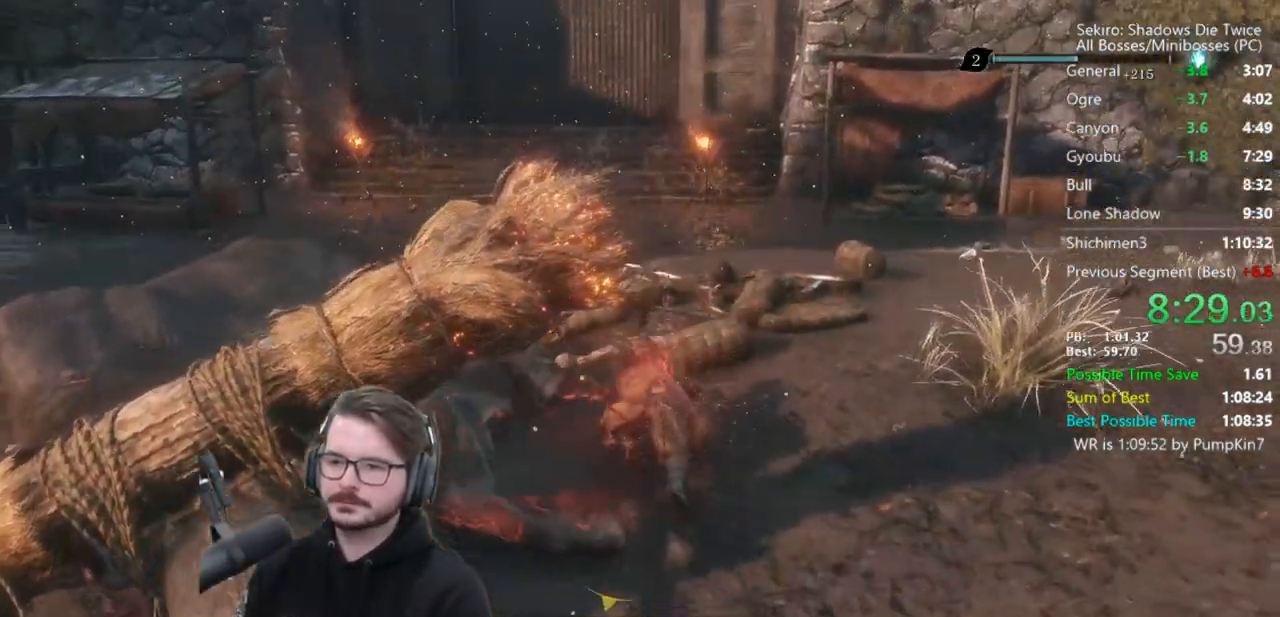
Gameplay with a controller (Xbox layout); each line is a JSON object with the inputs held at the frame after it. "events" lists button and stick changes between this image and that frame as [ms after this image, input, new state], when the widget could be followed in between.
{"buttons": ["B"], "left_stick": "up", "right_stick": "center", "events": [[183, "right_stick", "down"], [367, "right_stick", "center"]]}
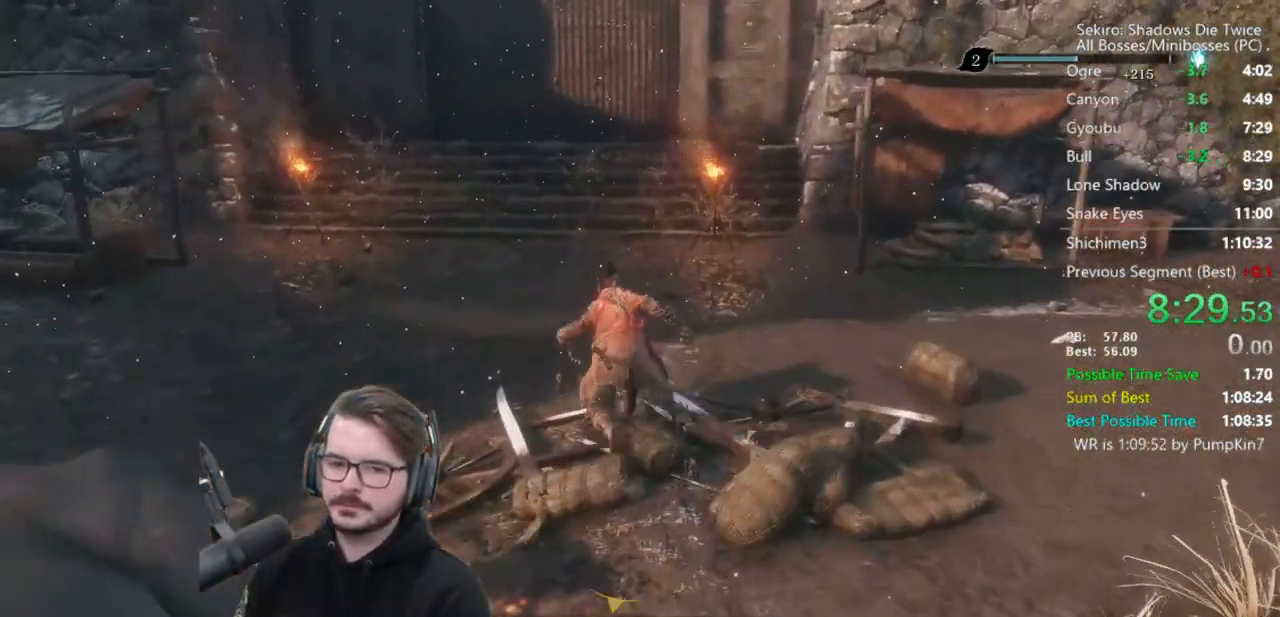
{"buttons": ["A", "B"], "left_stick": "up", "right_stick": "center", "events": [[400, "A", "down"]]}
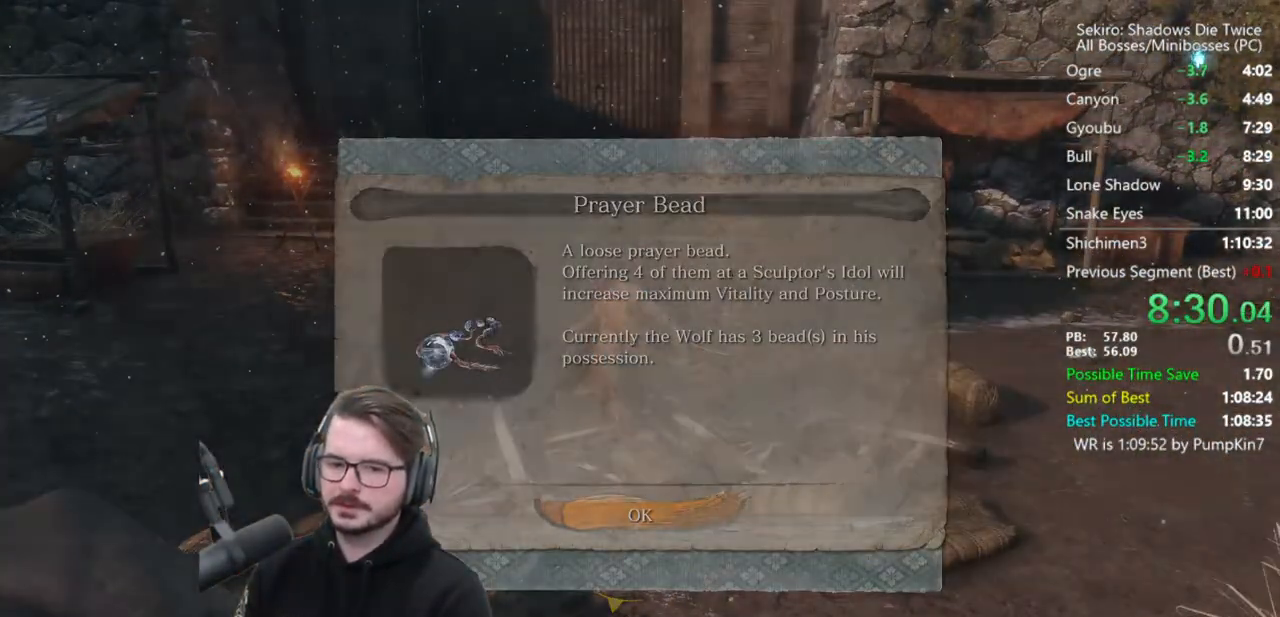
{"buttons": ["B"], "left_stick": "up", "right_stick": "center", "events": [[33, "A", "up"]]}
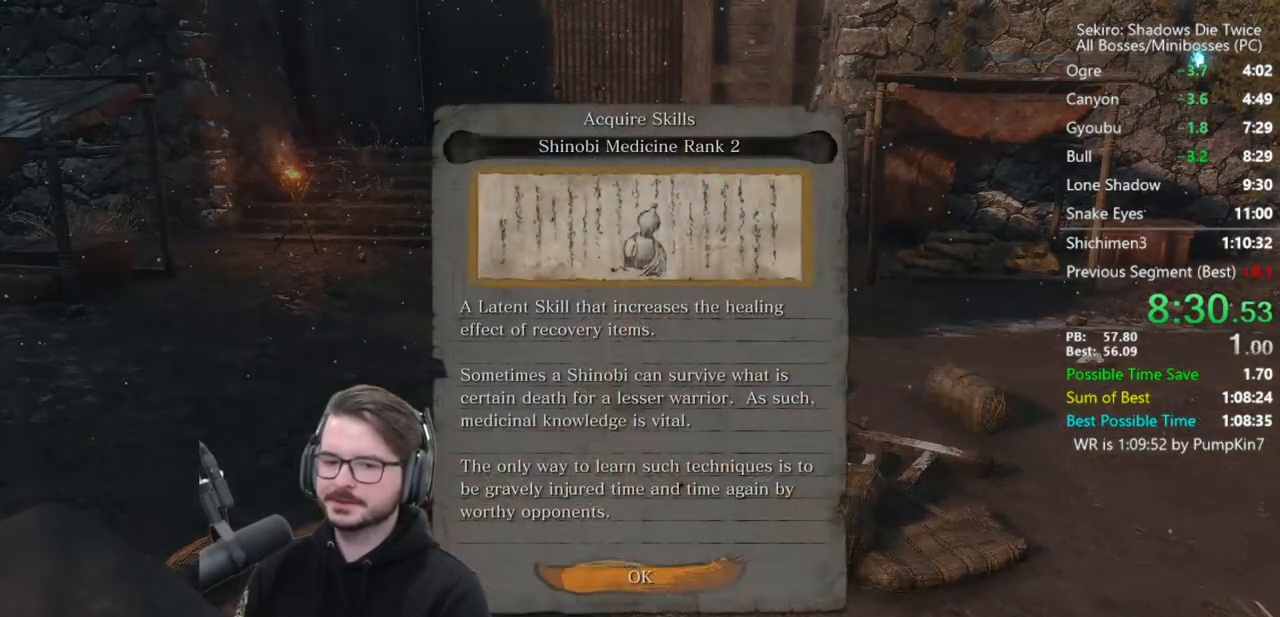
{"buttons": ["B"], "left_stick": "up", "right_stick": "center", "events": [[67, "A", "down"], [200, "A", "up"]]}
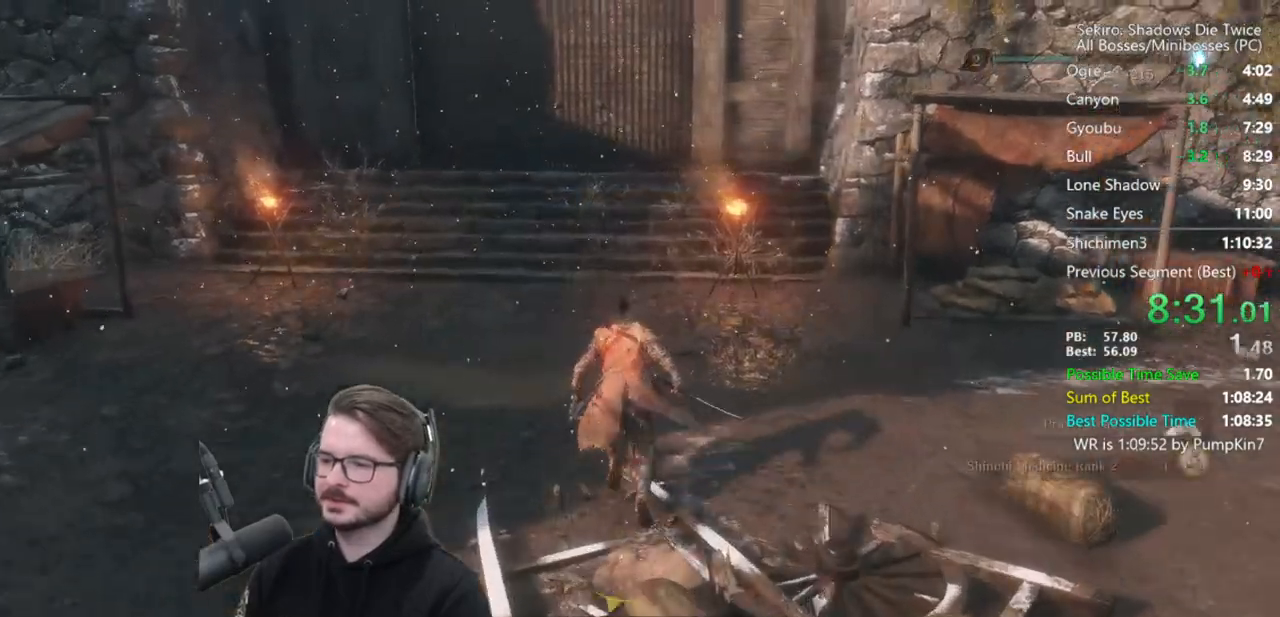
{"buttons": ["B"], "left_stick": "up", "right_stick": "center", "events": [[300, "right_stick", "down-right"], [467, "right_stick", "center"]]}
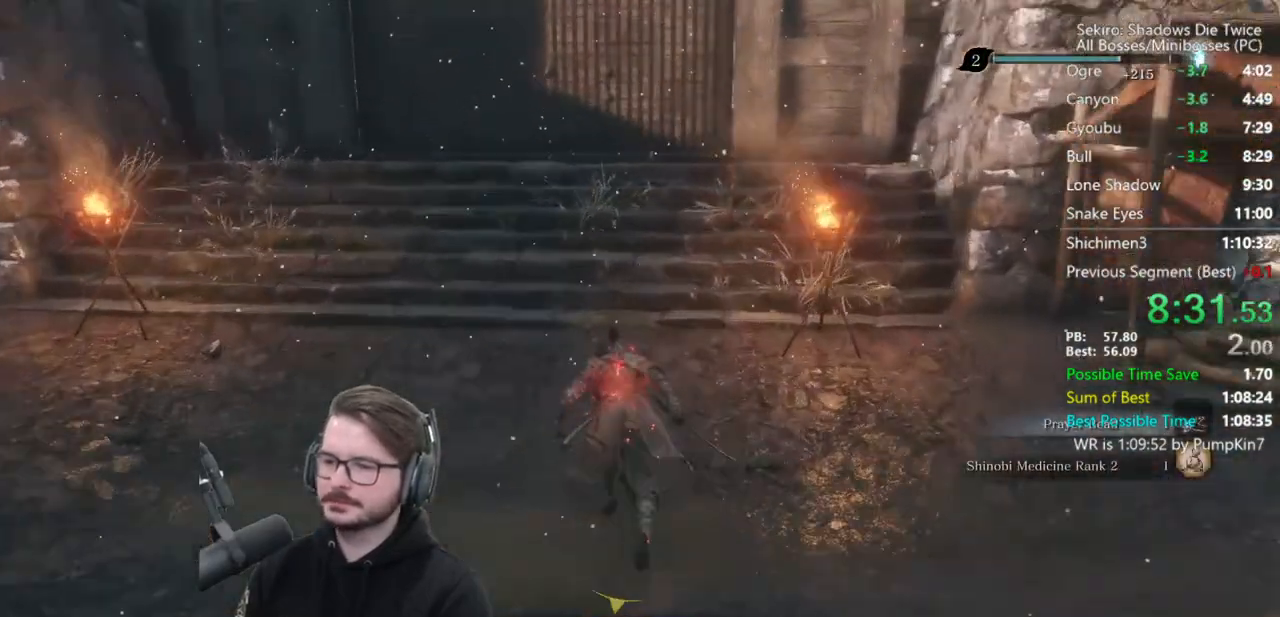
{"buttons": [], "left_stick": "up", "right_stick": "center", "events": [[267, "A", "down"], [400, "A", "up"], [467, "B", "up"]]}
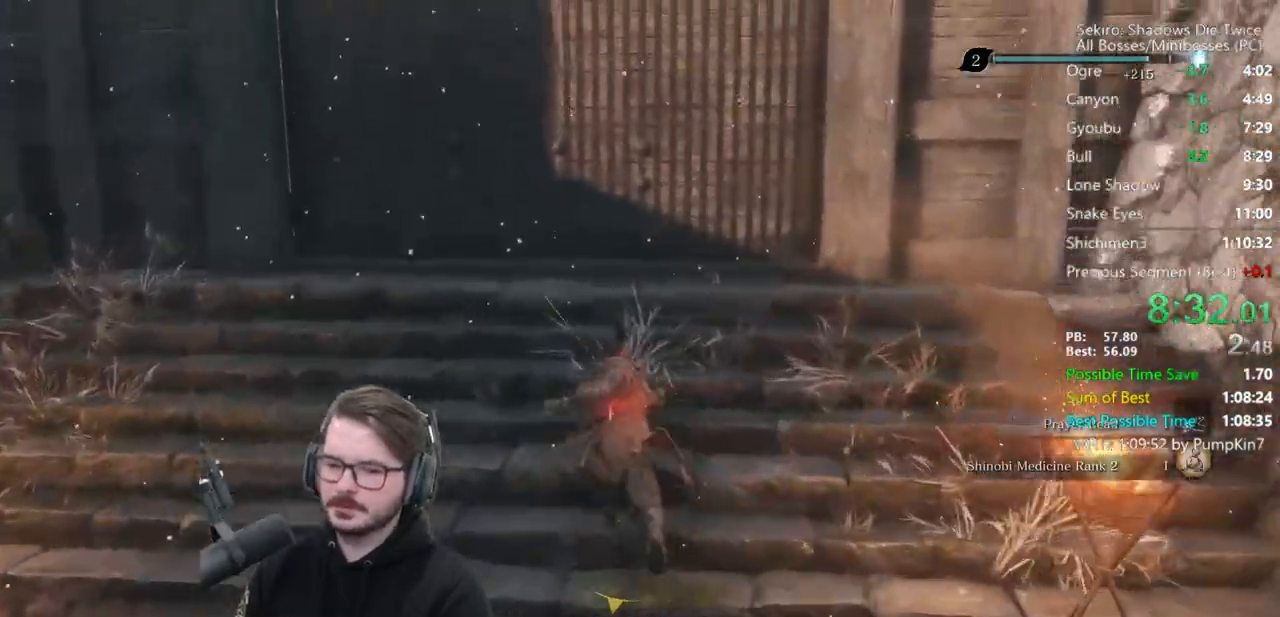
{"buttons": [], "left_stick": "center", "right_stick": "center", "events": [[67, "right_stick", "down"], [200, "right_stick", "center"], [267, "left_stick", "center"]]}
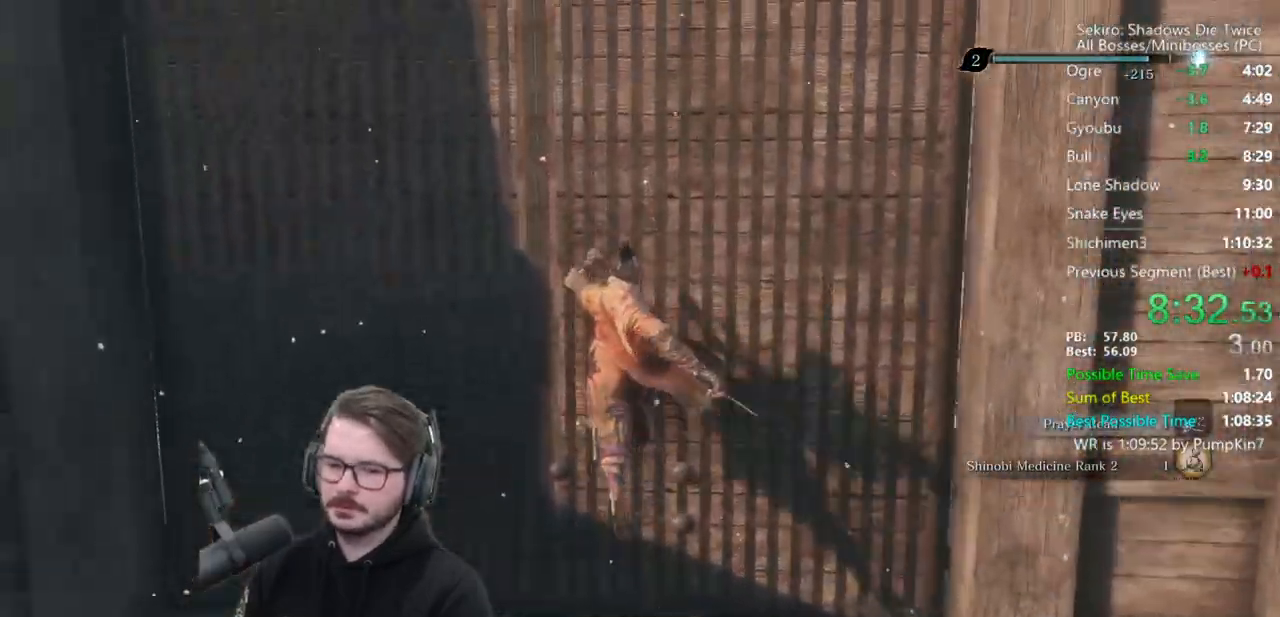
{"buttons": [], "left_stick": "center", "right_stick": "down", "events": [[33, "A", "down"], [133, "A", "up"], [167, "left_stick", "down"], [333, "right_stick", "down"], [400, "left_stick", "center"]]}
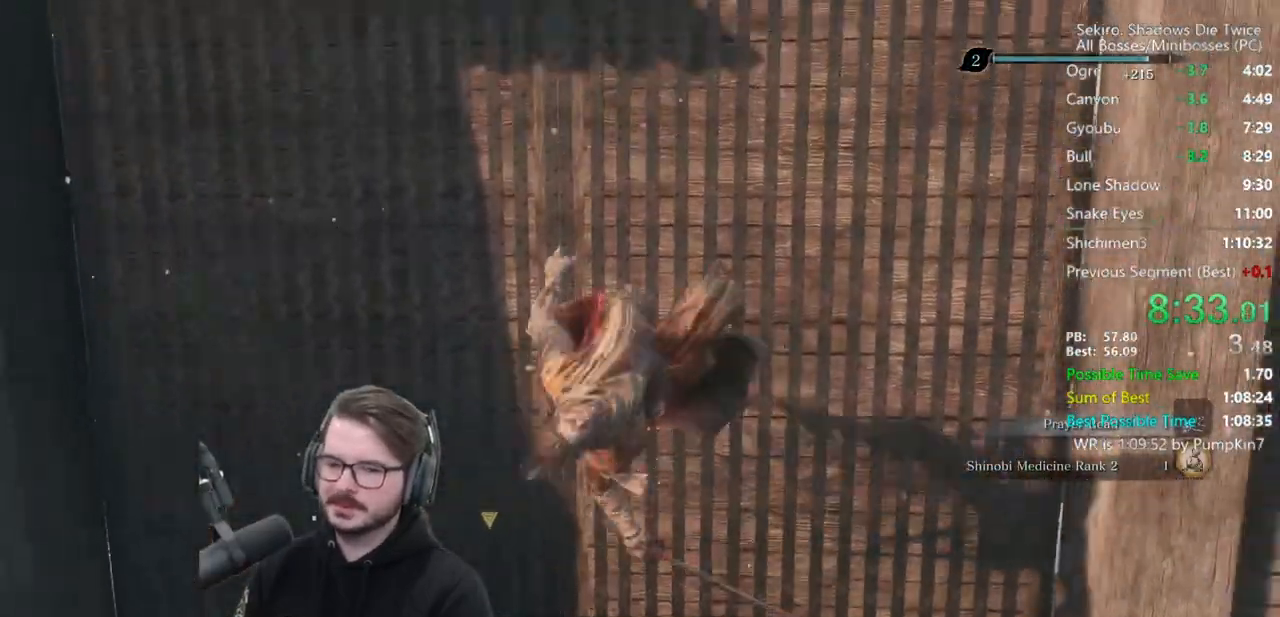
{"buttons": ["B"], "left_stick": "up", "right_stick": "up", "events": [[33, "right_stick", "center"], [333, "left_stick", "up"], [433, "right_stick", "up"], [500, "B", "down"]]}
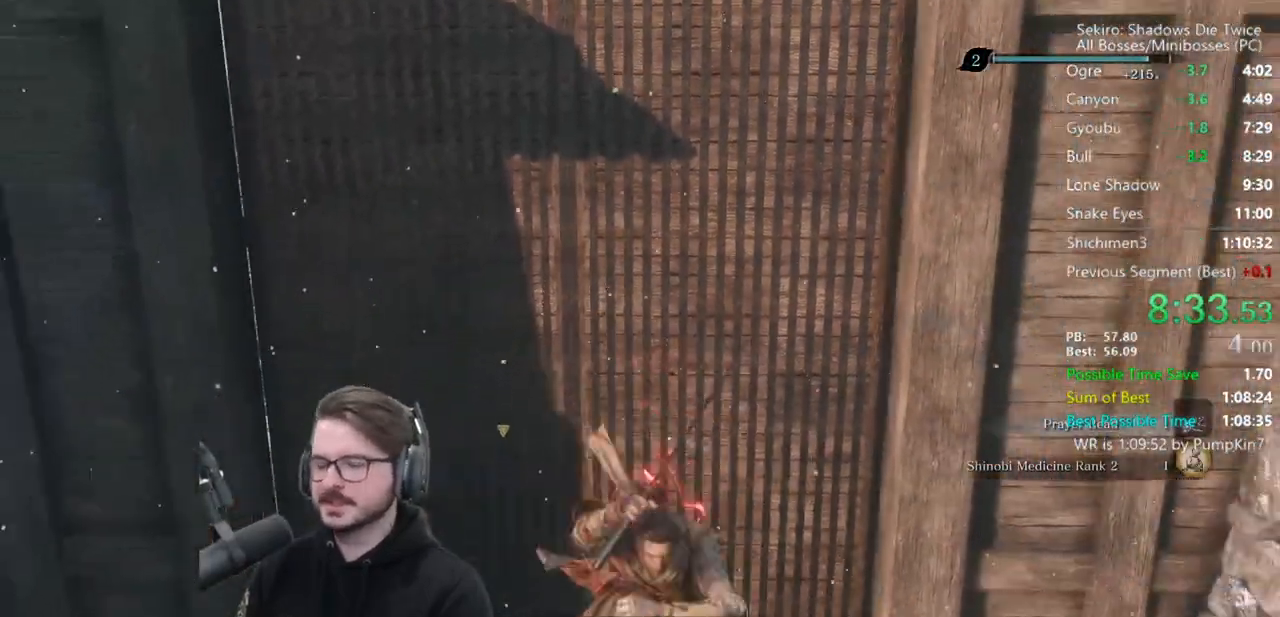
{"buttons": ["B"], "left_stick": "up", "right_stick": "down-right", "events": [[167, "right_stick", "center"], [483, "right_stick", "down-right"]]}
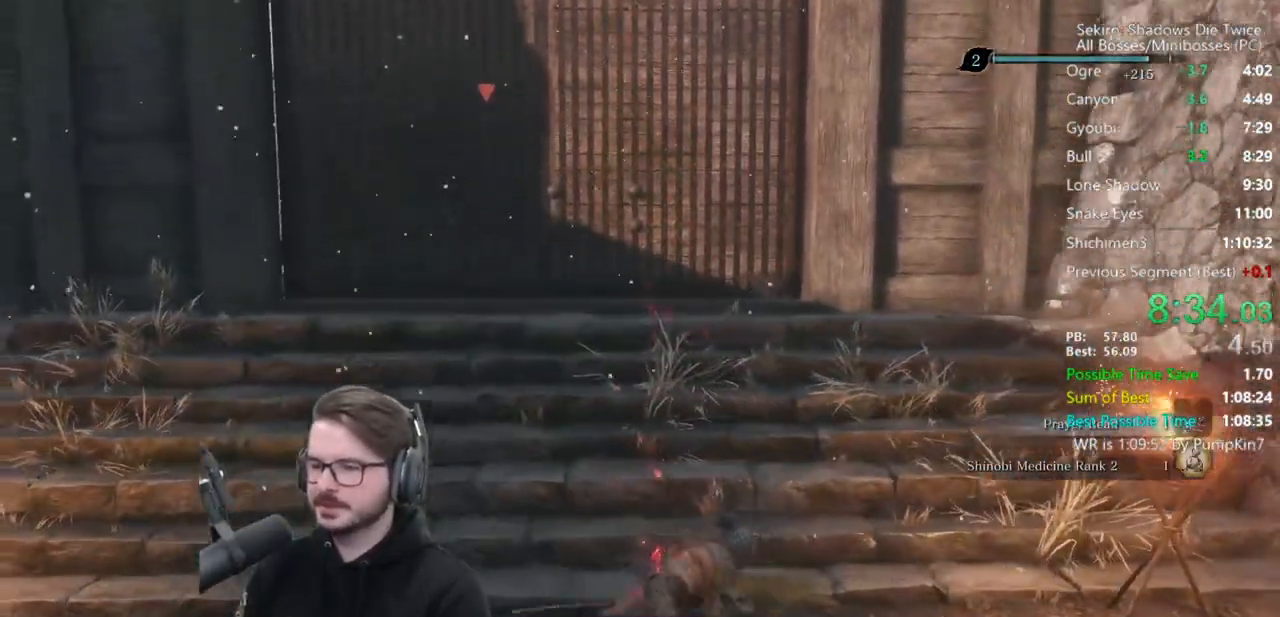
{"buttons": ["B"], "left_stick": "up", "right_stick": "down-right", "events": []}
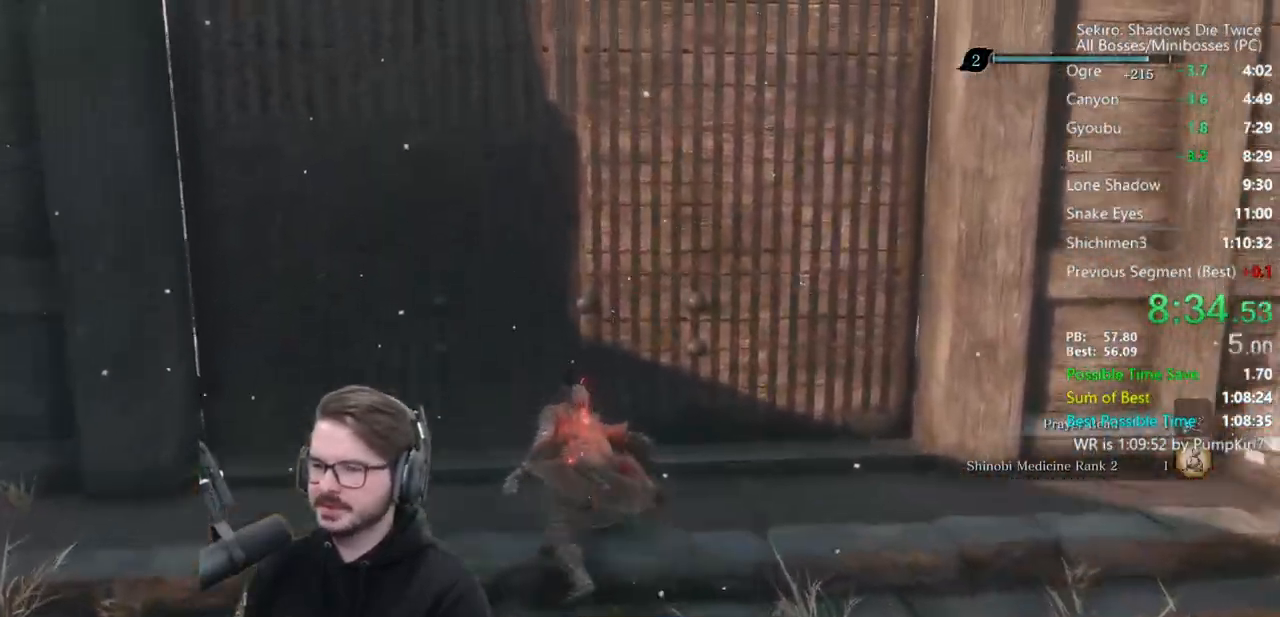
{"buttons": ["B"], "left_stick": "up", "right_stick": "down-right", "events": []}
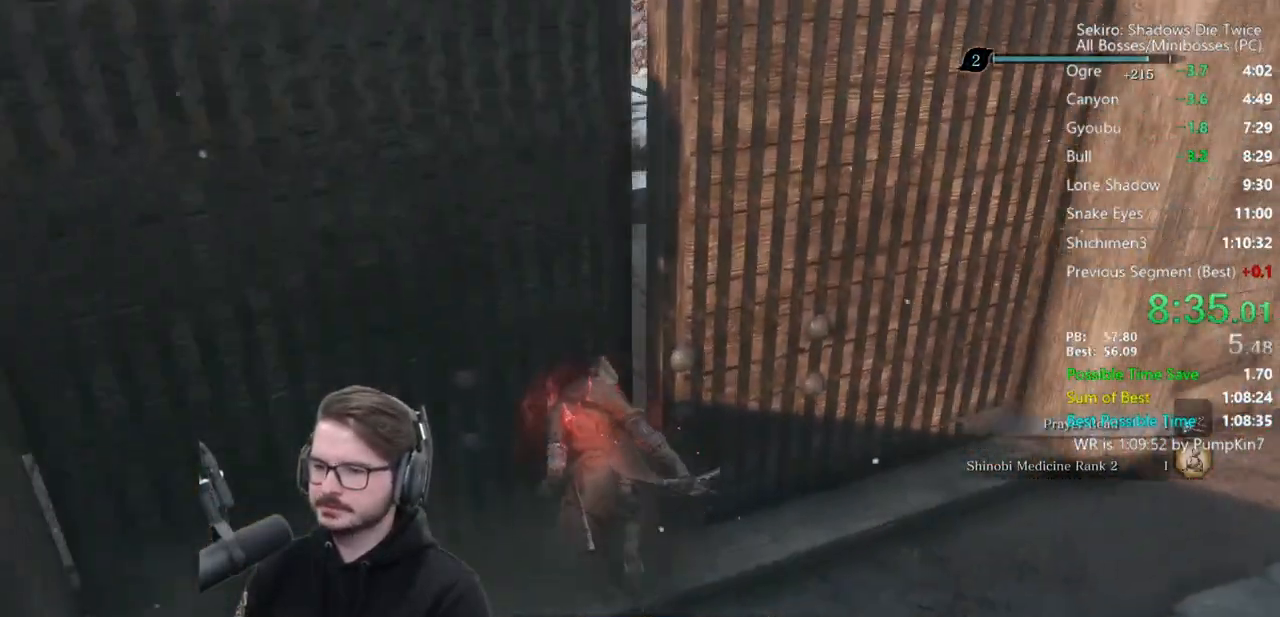
{"buttons": ["B"], "left_stick": "up", "right_stick": "center", "events": [[200, "right_stick", "center"]]}
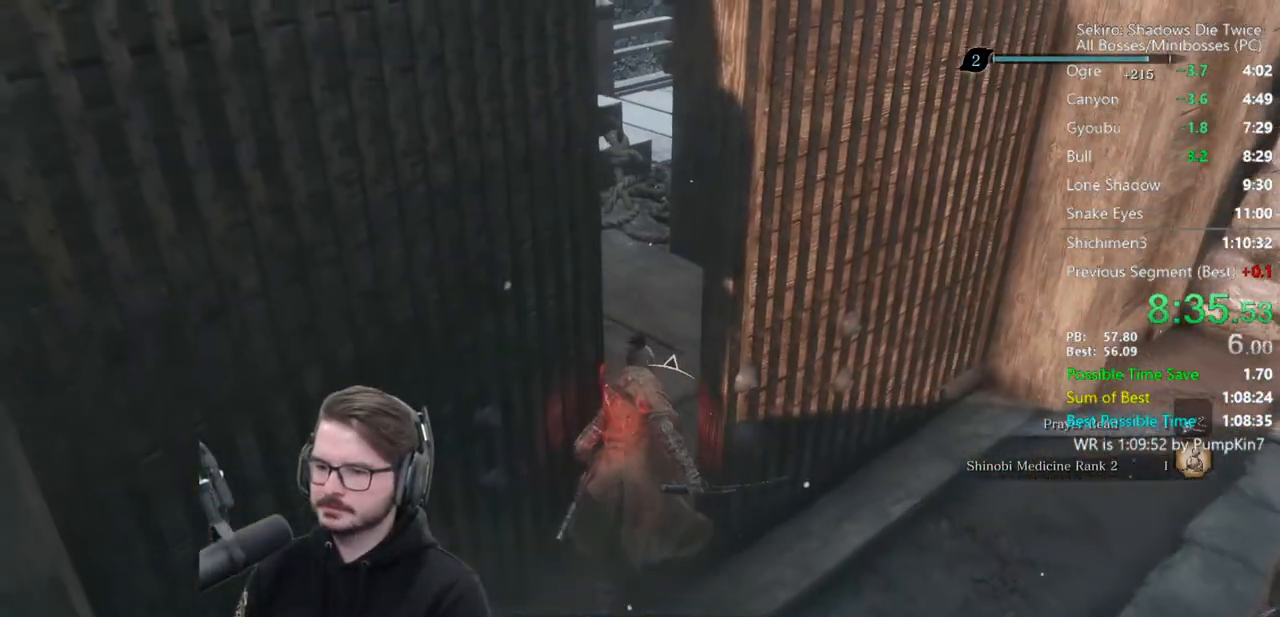
{"buttons": ["B"], "left_stick": "up-left", "right_stick": "left", "events": [[100, "right_stick", "left"], [317, "left_stick", "up-left"]]}
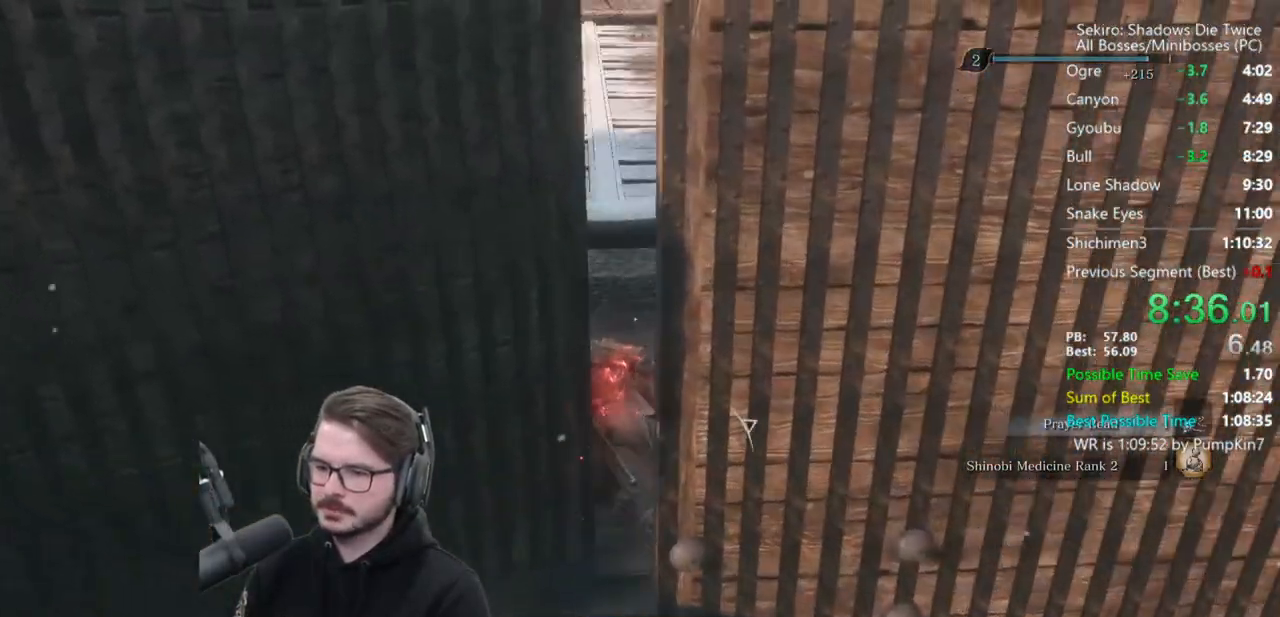
{"buttons": ["B"], "left_stick": "up", "right_stick": "center", "events": [[167, "left_stick", "up"], [267, "right_stick", "down-left"], [367, "right_stick", "center"]]}
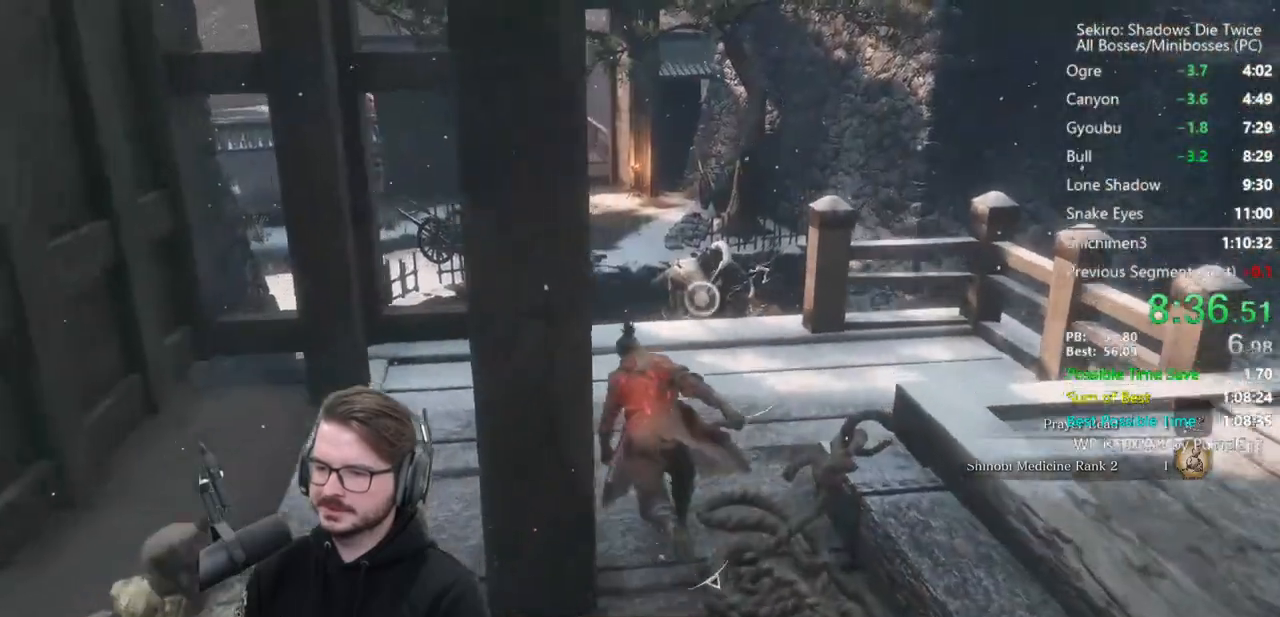
{"buttons": ["B"], "left_stick": "up", "right_stick": "center", "events": [[50, "right_stick", "down"], [183, "right_stick", "center"]]}
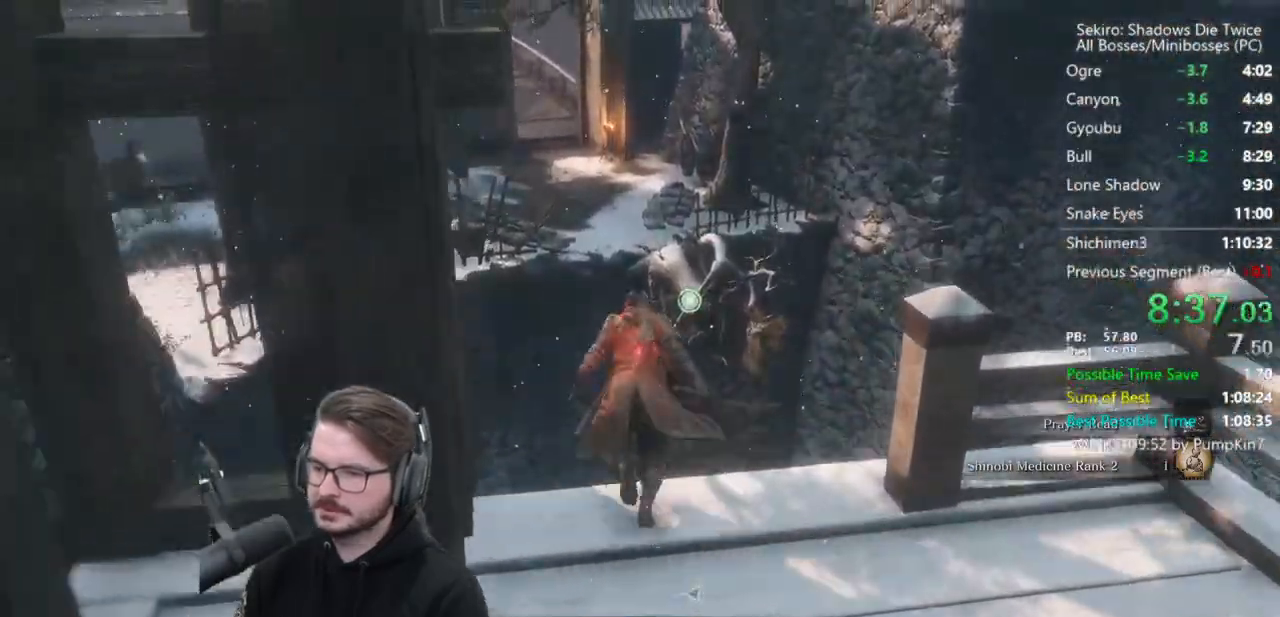
{"buttons": [], "left_stick": "center", "right_stick": "center", "events": [[33, "B", "up"], [50, "L2", "down"], [267, "L2", "up"], [267, "left_stick", "center"]]}
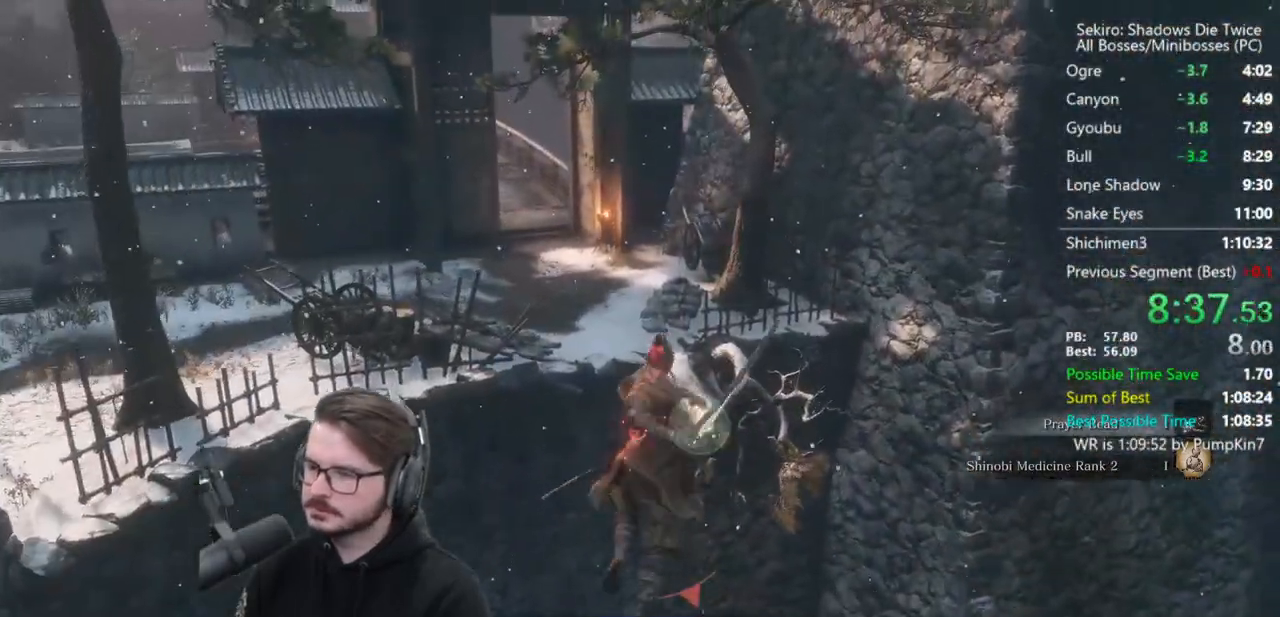
{"buttons": ["B"], "left_stick": "up", "right_stick": "down-left", "events": [[33, "left_stick", "up"], [167, "B", "down"], [300, "right_stick", "down"], [367, "right_stick", "down-left"]]}
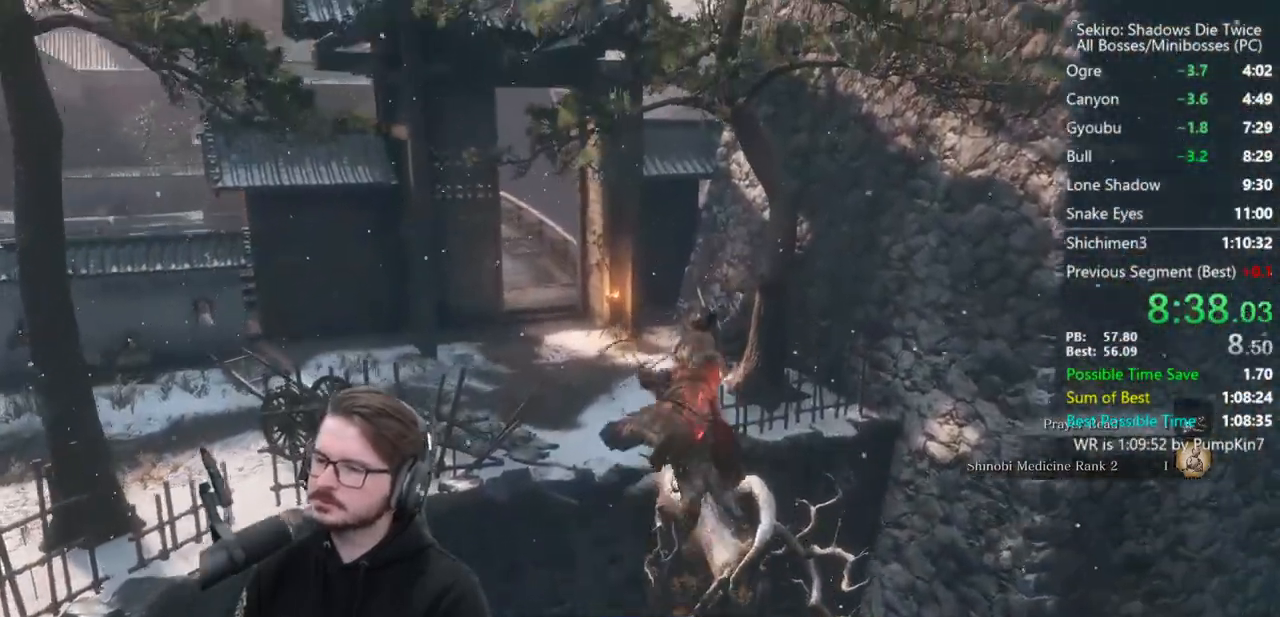
{"buttons": ["B"], "left_stick": "up", "right_stick": "left", "events": [[317, "right_stick", "left"]]}
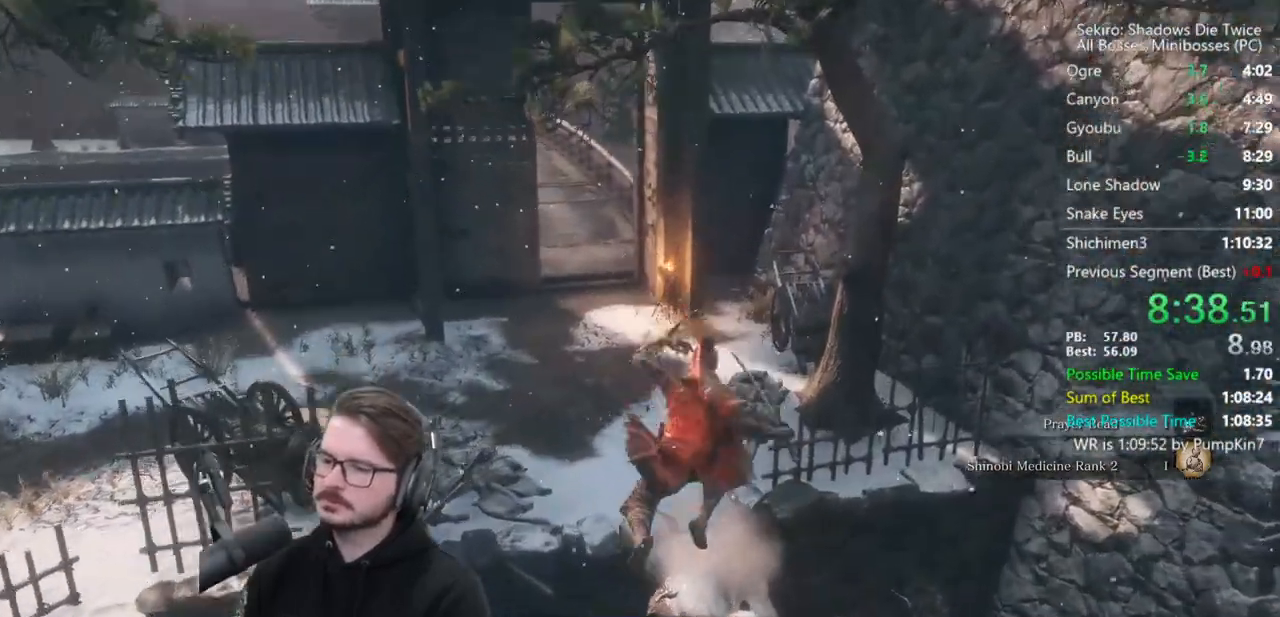
{"buttons": ["B"], "left_stick": "up", "right_stick": "up-left", "events": [[67, "right_stick", "up-left"]]}
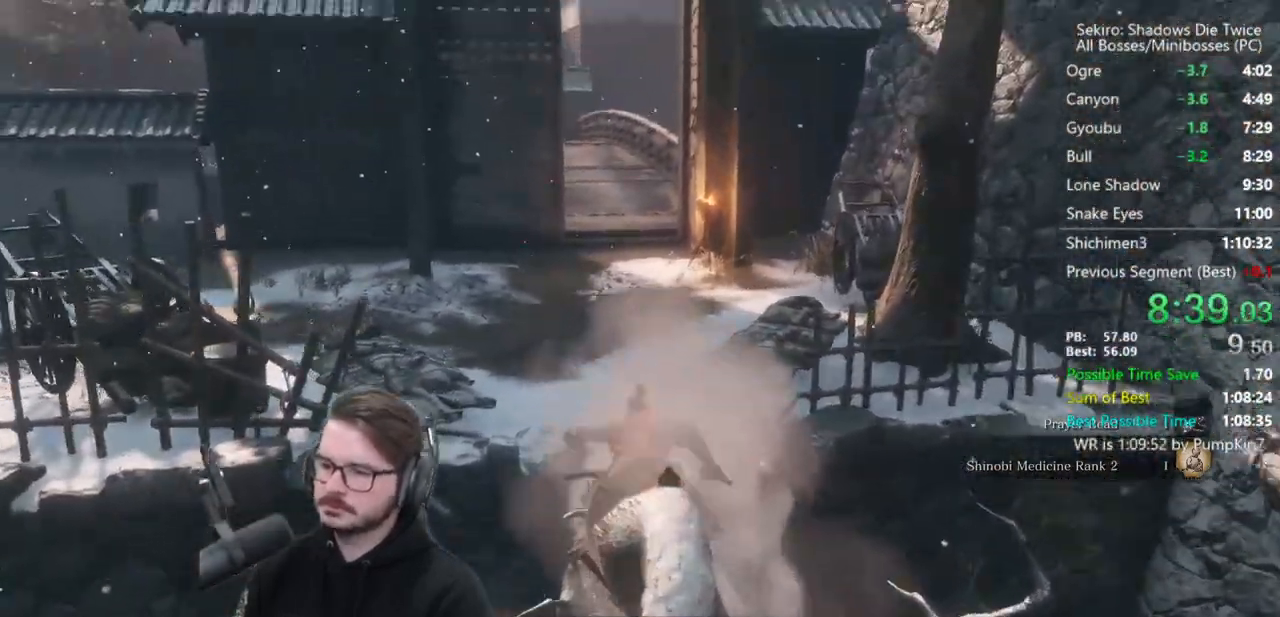
{"buttons": ["B"], "left_stick": "up", "right_stick": "center", "events": [[167, "right_stick", "up"], [283, "right_stick", "up-left"], [467, "right_stick", "center"]]}
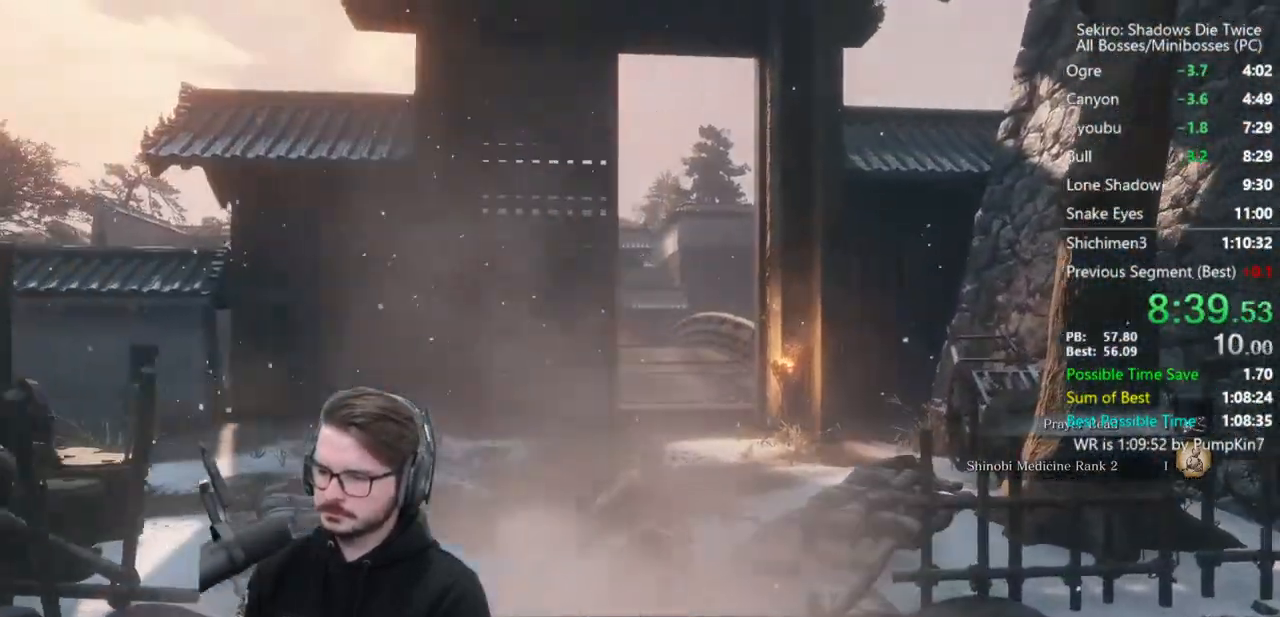
{"buttons": ["B"], "left_stick": "up", "right_stick": "down", "events": [[317, "right_stick", "down"]]}
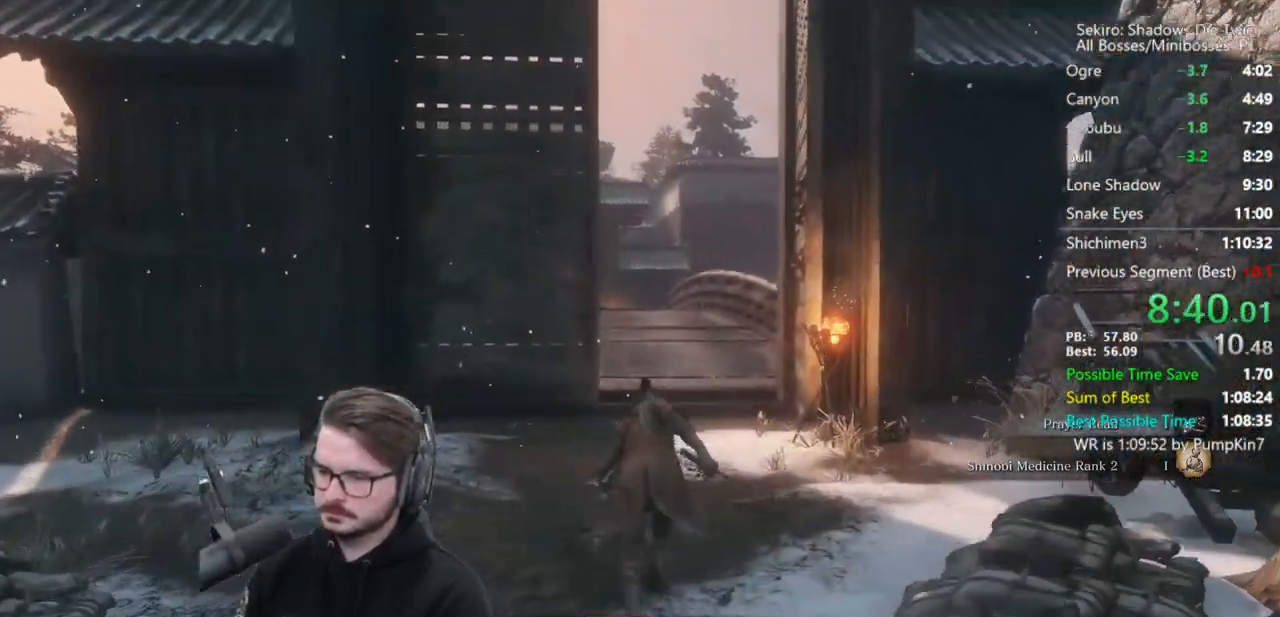
{"buttons": ["B"], "left_stick": "up", "right_stick": "down", "events": []}
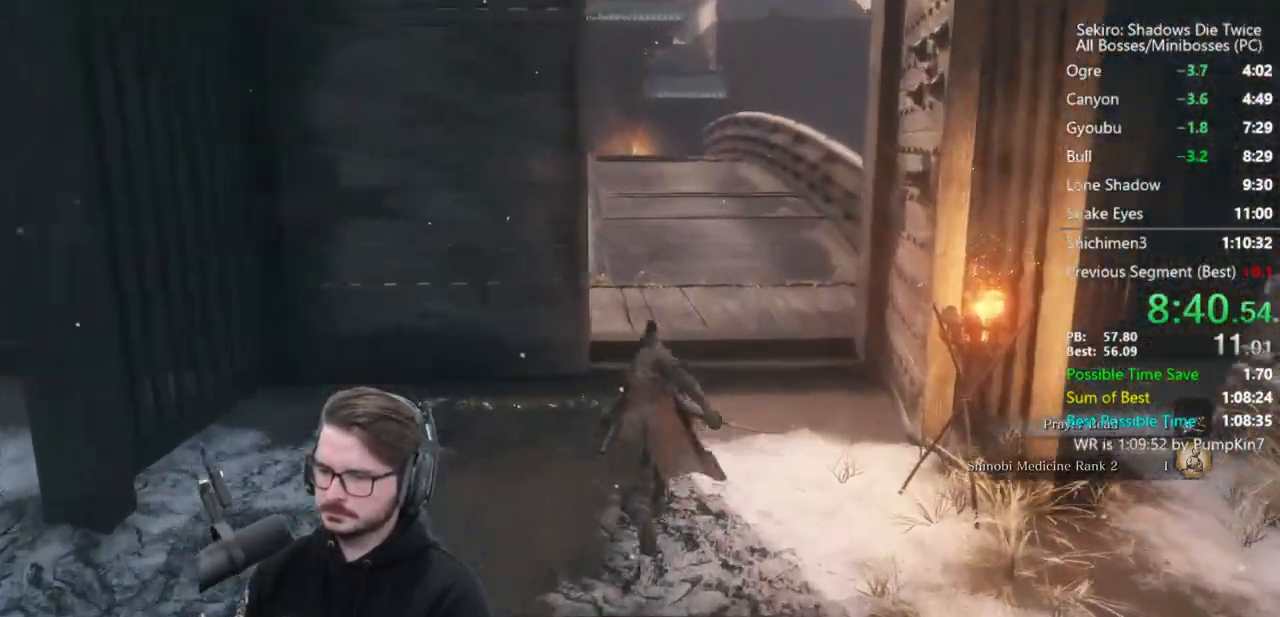
{"buttons": ["B"], "left_stick": "up", "right_stick": "center", "events": [[267, "right_stick", "center"]]}
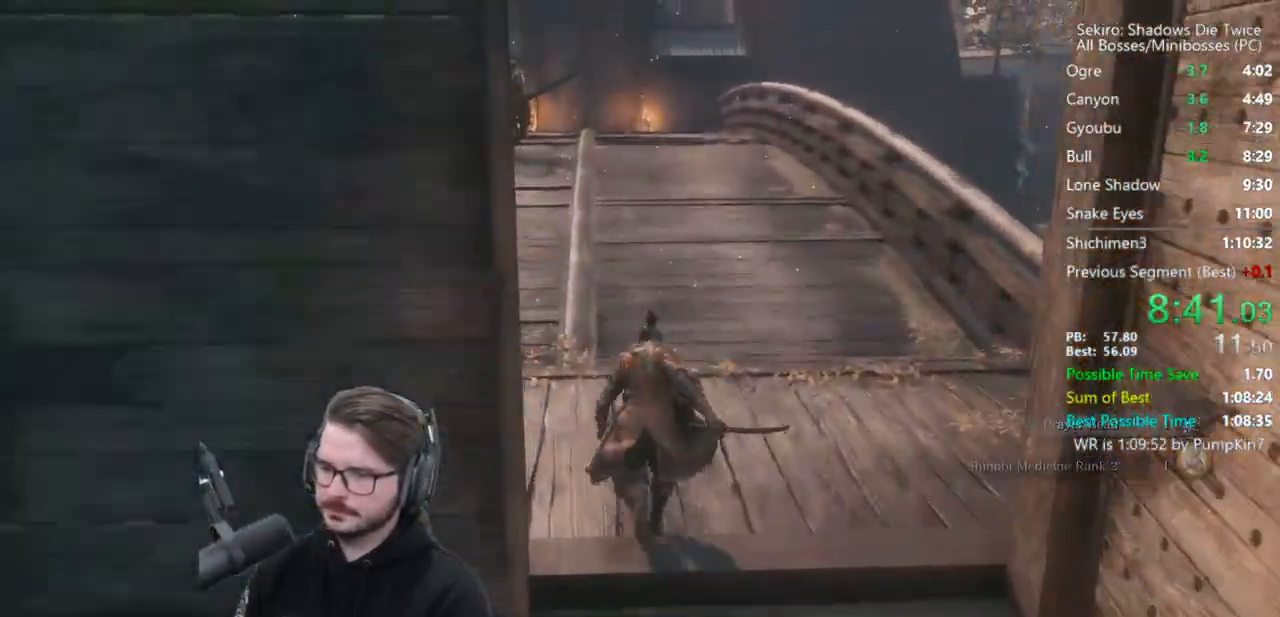
{"buttons": ["B"], "left_stick": "up", "right_stick": "down", "events": [[167, "right_stick", "down"]]}
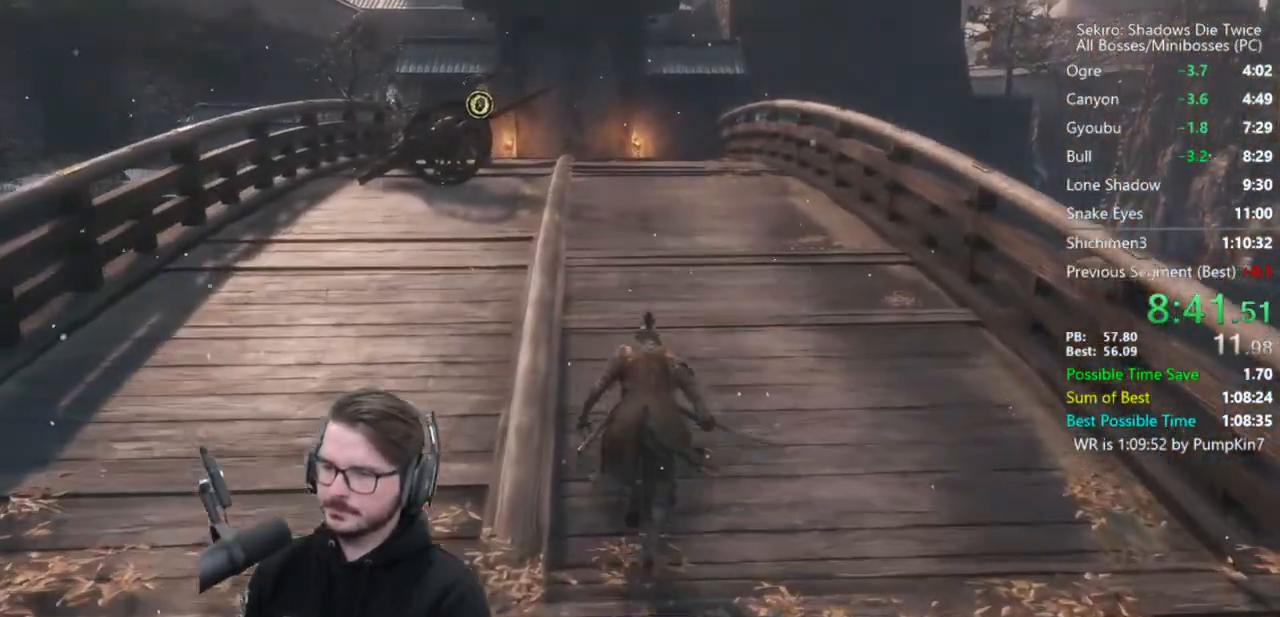
{"buttons": ["B"], "left_stick": "up", "right_stick": "down", "events": []}
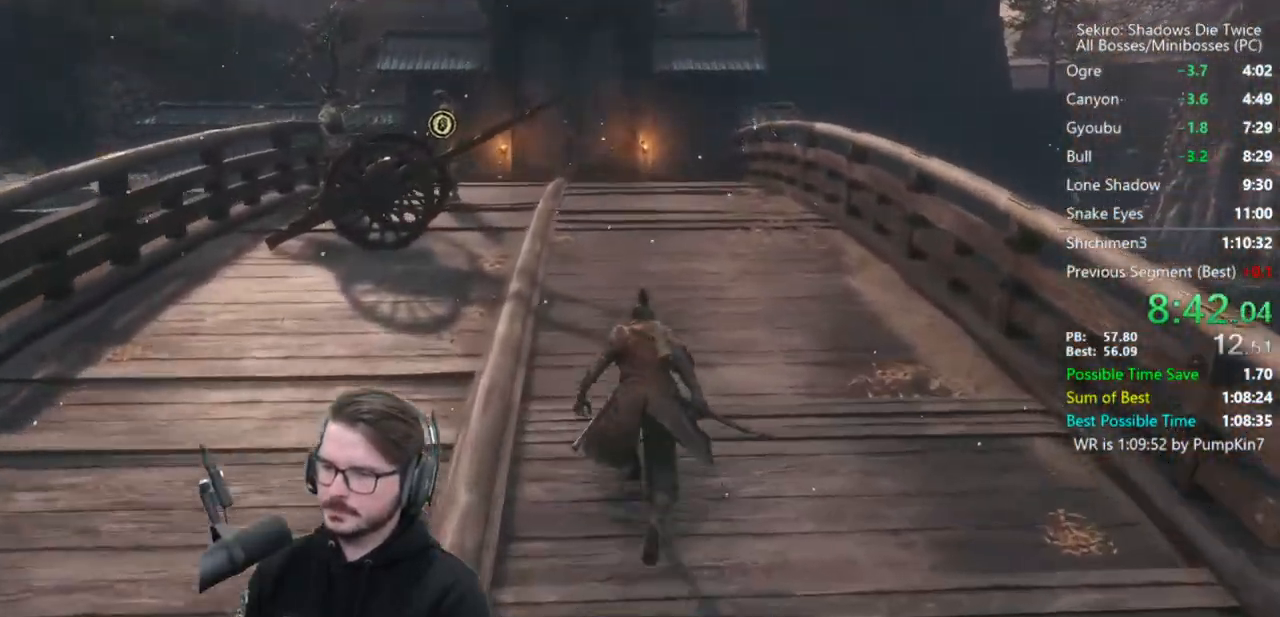
{"buttons": ["B"], "left_stick": "up", "right_stick": "down", "events": []}
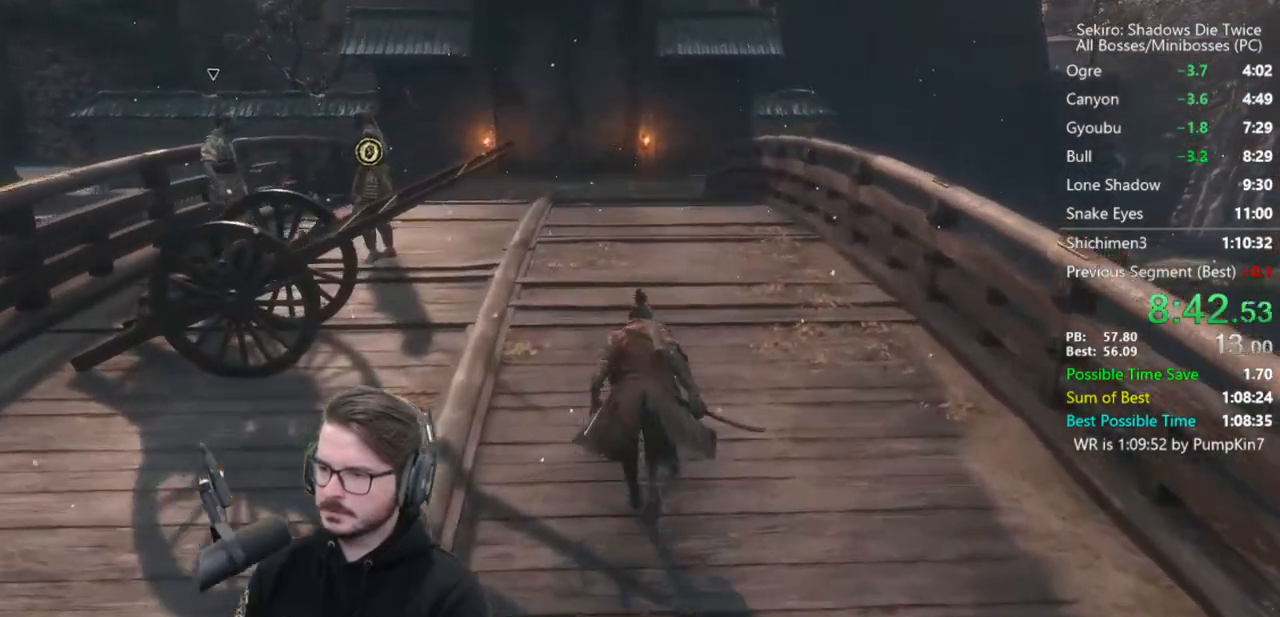
{"buttons": ["B"], "left_stick": "up", "right_stick": "down", "events": []}
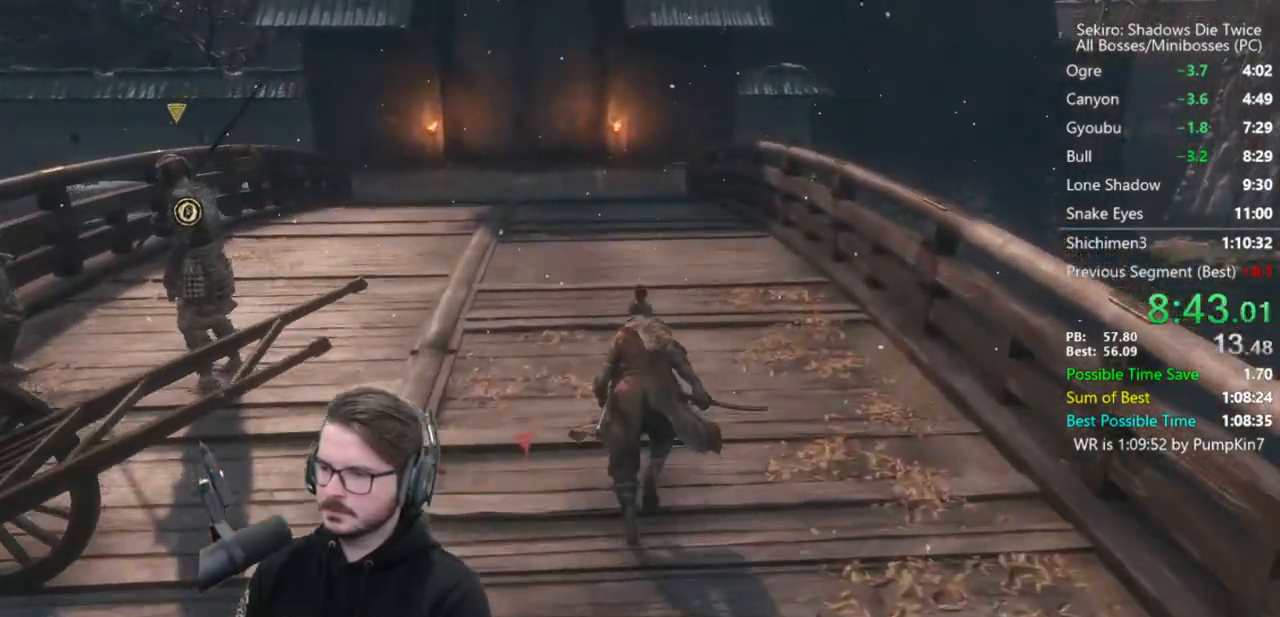
{"buttons": ["B"], "left_stick": "up", "right_stick": "down", "events": []}
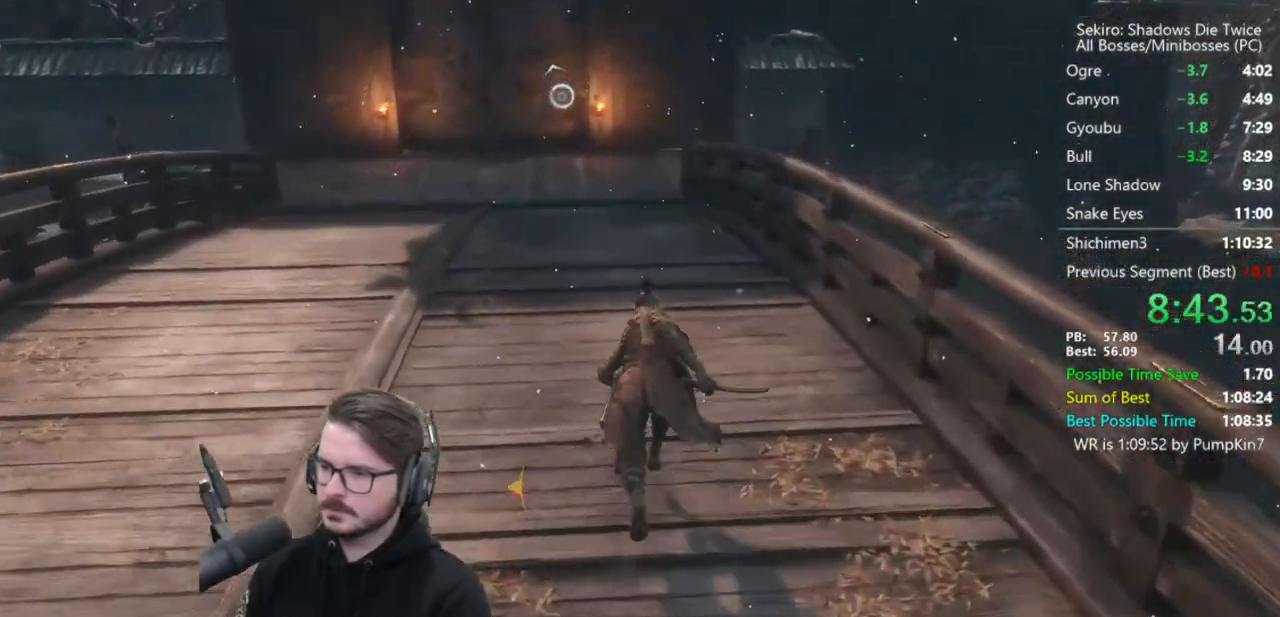
{"buttons": ["B"], "left_stick": "up", "right_stick": "down", "events": []}